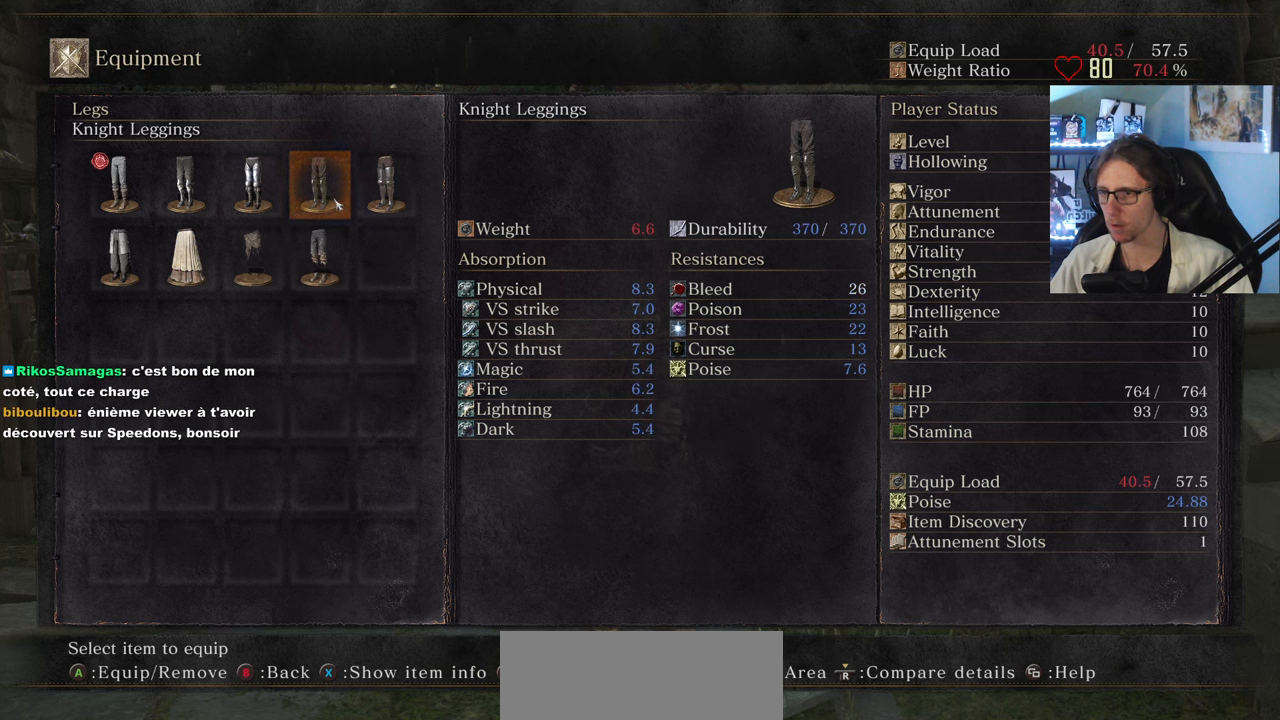
Gameplay with keyboard and mouse; each line is a JSON object with the keys and mouse buttons held at the frame after it. "events" lists presses ("down") and releases ("up") of "0", "1", "2", "3", "4", "a", "alt", "ctrl", "d", "down", "e", "f", "g", "left", "q", "r", "return", "right", "s", "shift", "space", "tab", "up", "z", "mouse_left", "mouse_wheel", "mouse_right", "mouse_mb4" and "mouse_mb5" between this image and that frame as [ms after this image, input, new state], when the widget could be followed in between. "mouse_left", "mouse_wheel", "mouse_right", "mouse_mb4", "mouse_mb5" = the "left", "wheel", "right", "mb4", "mb5" buttons of the "mouse" list. No other keys are recorded. "wheel" means that the mouse wheel is clicked or scrolled. Not read: mouse_move.
{"keys": ["0"], "mouse": [], "events": [[417, "0", "down"]]}
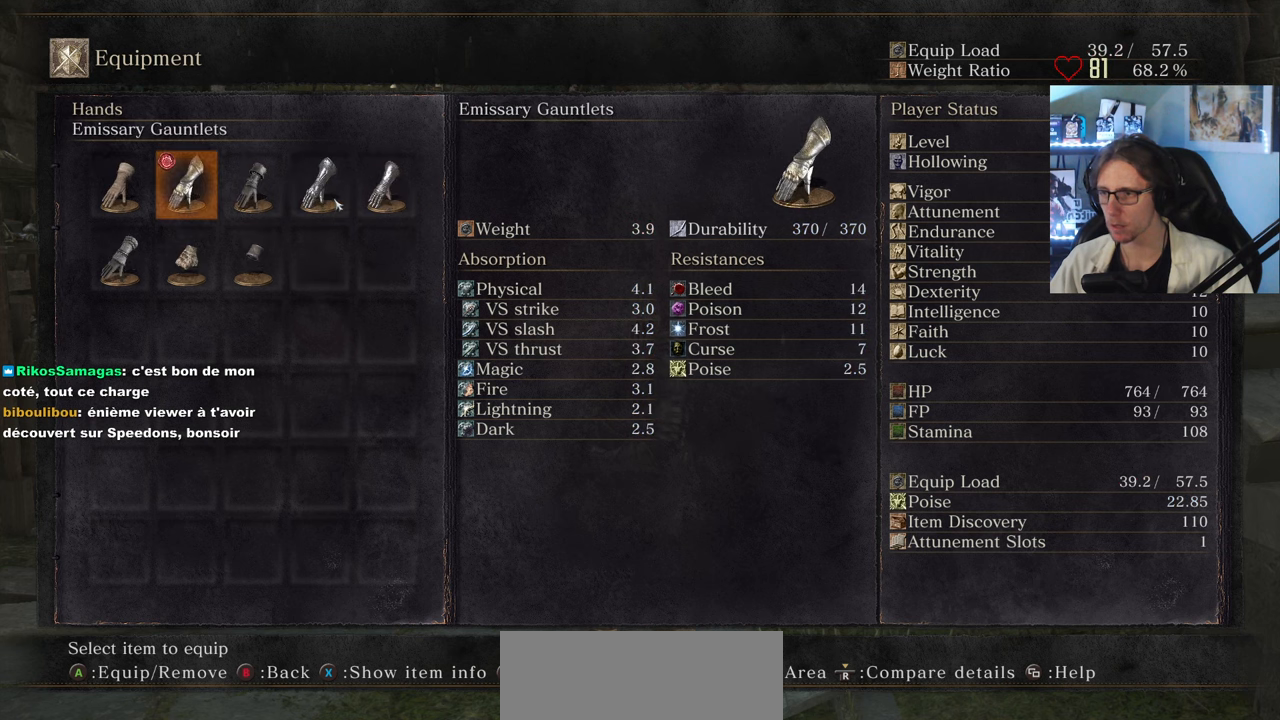
{"keys": [], "mouse": [], "events": [[50, "0", "up"]]}
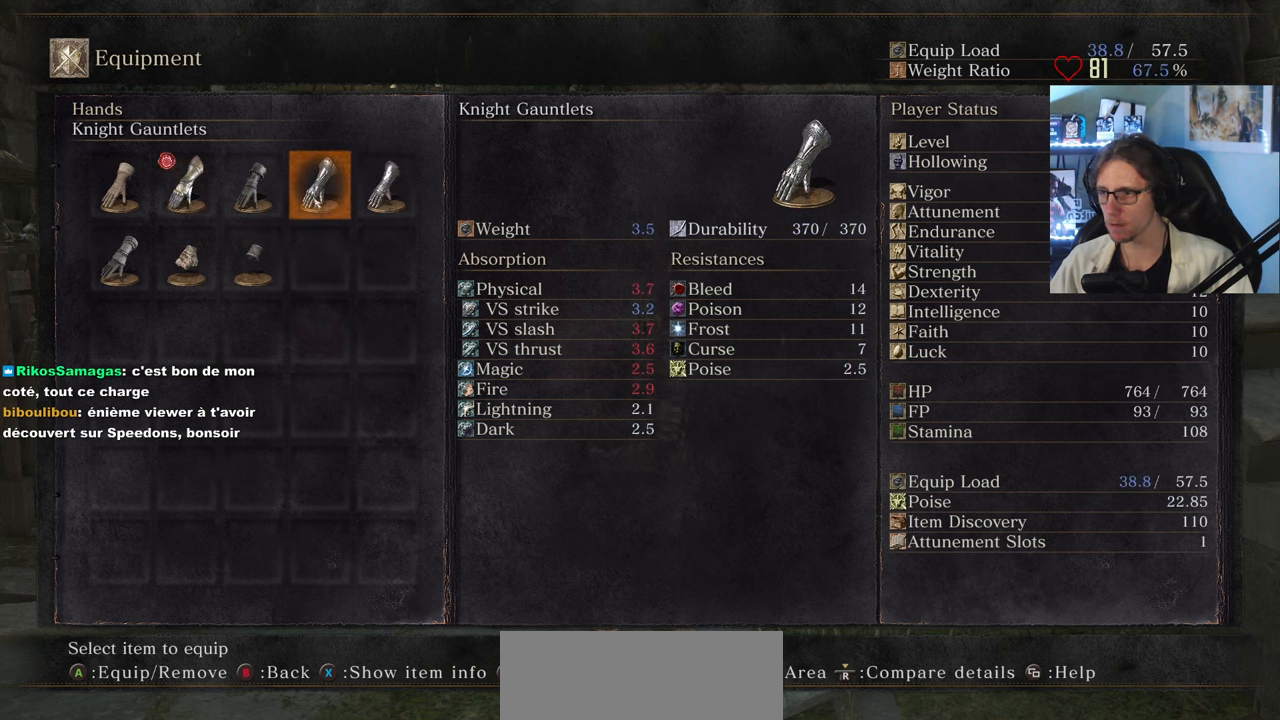
{"keys": [], "mouse": [], "events": []}
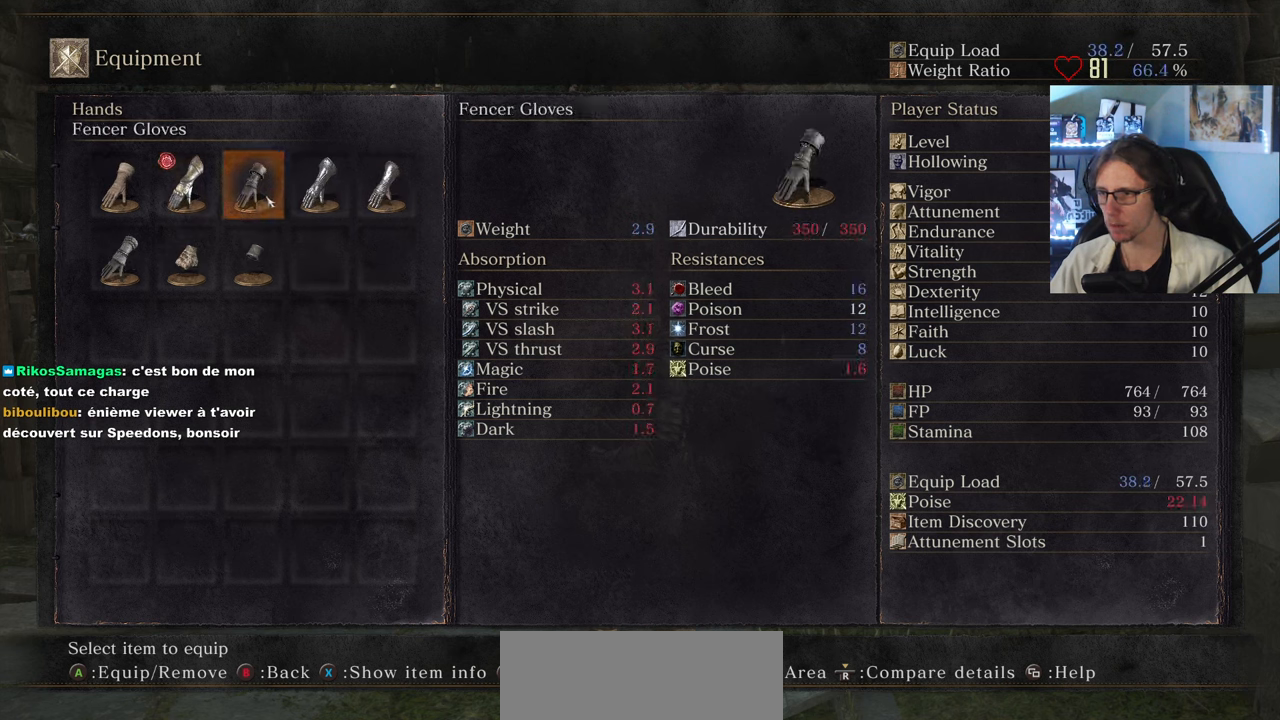
{"keys": [], "mouse": [], "events": []}
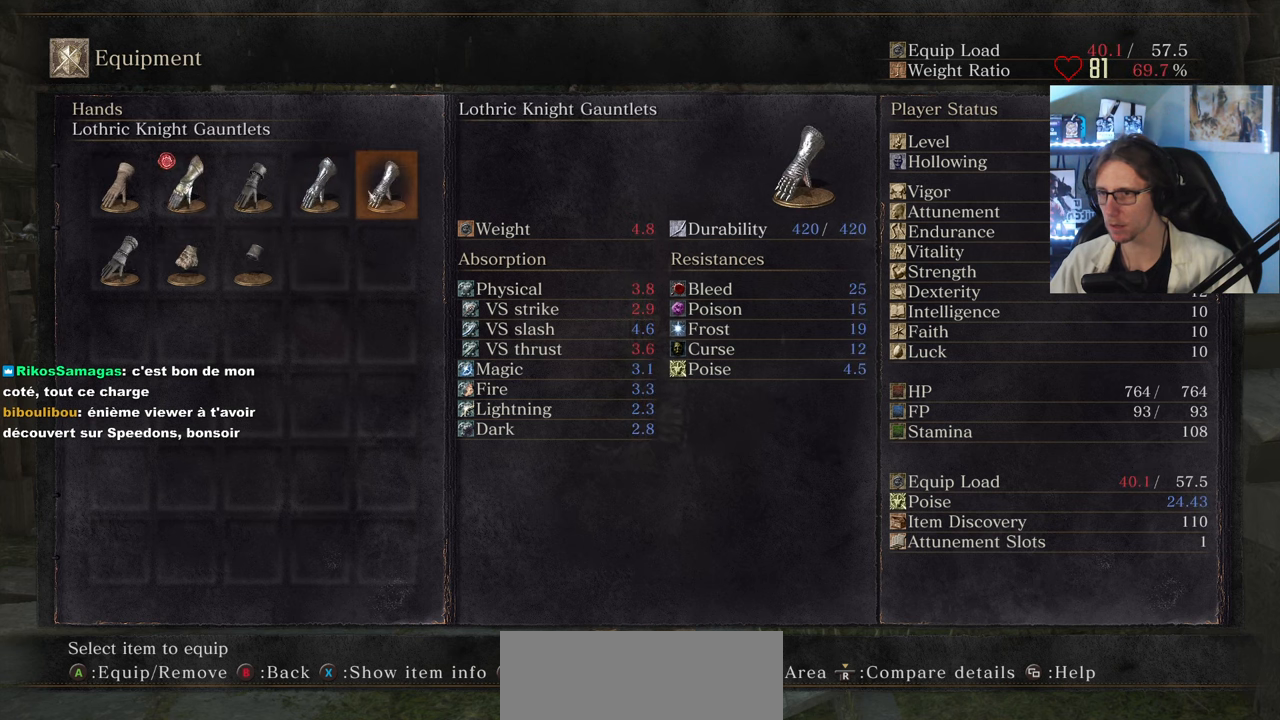
{"keys": [], "mouse": [], "events": []}
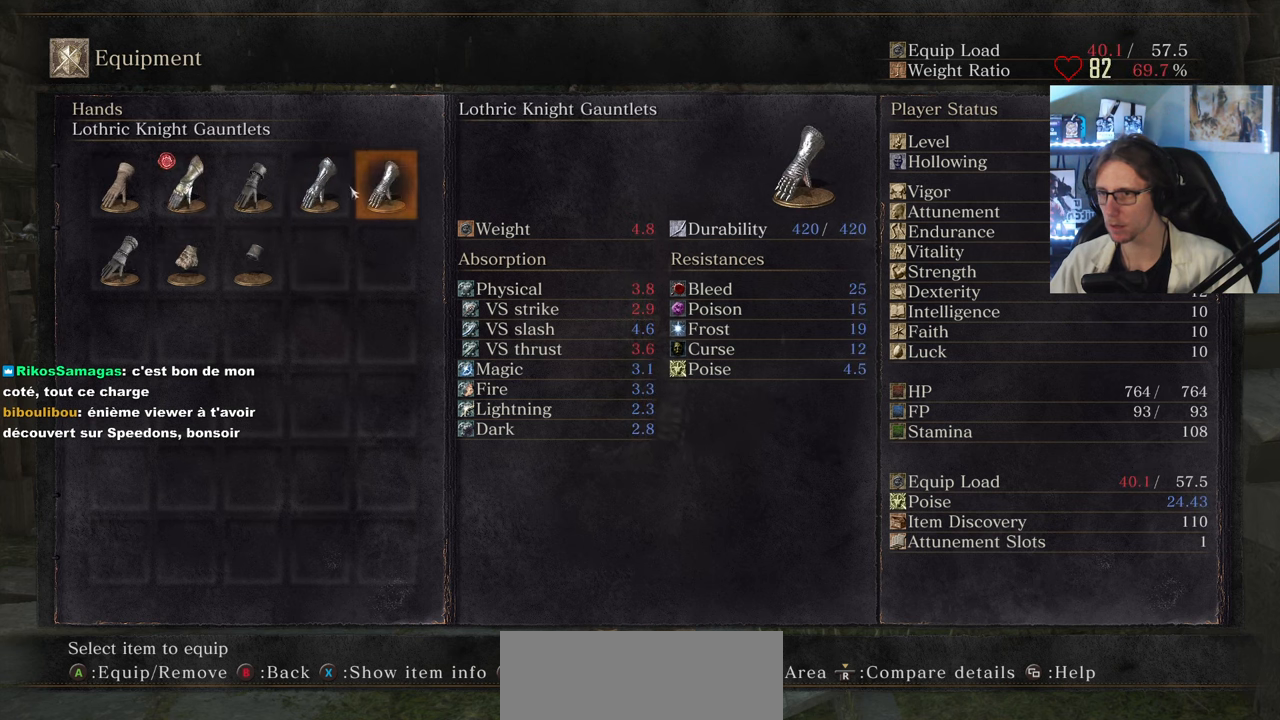
{"keys": [], "mouse": [], "events": []}
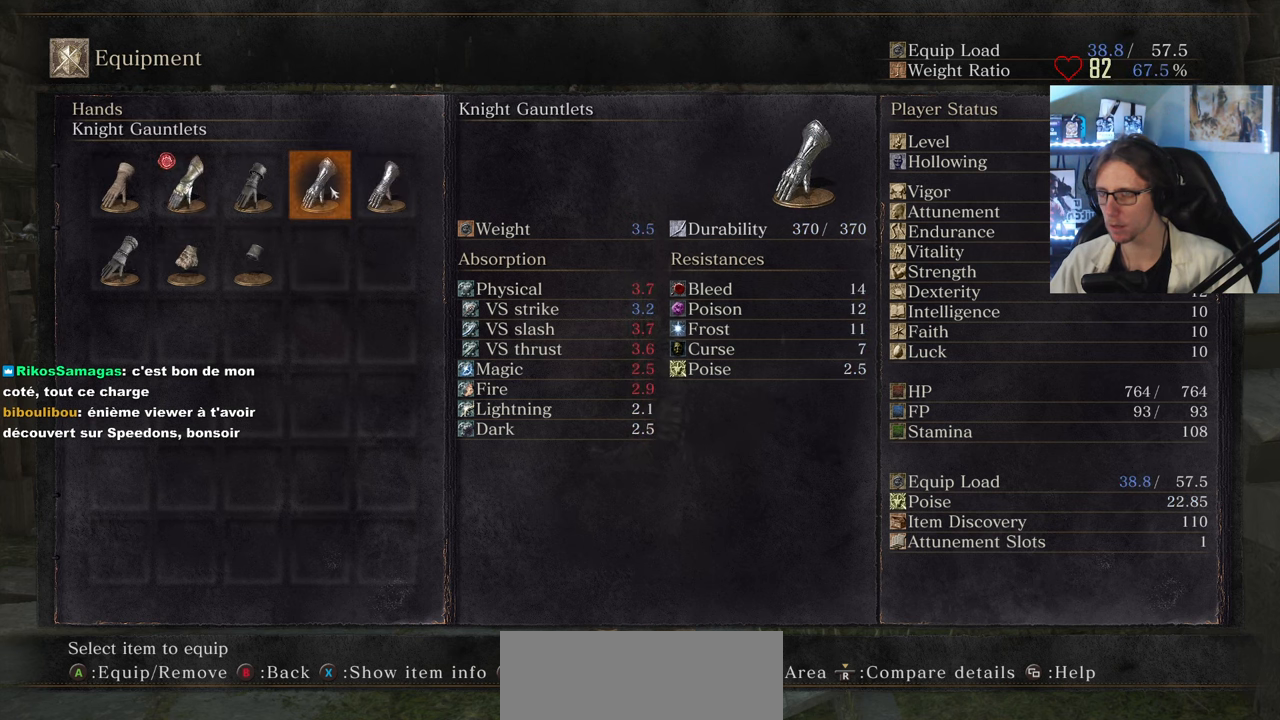
{"keys": [], "mouse": [], "events": []}
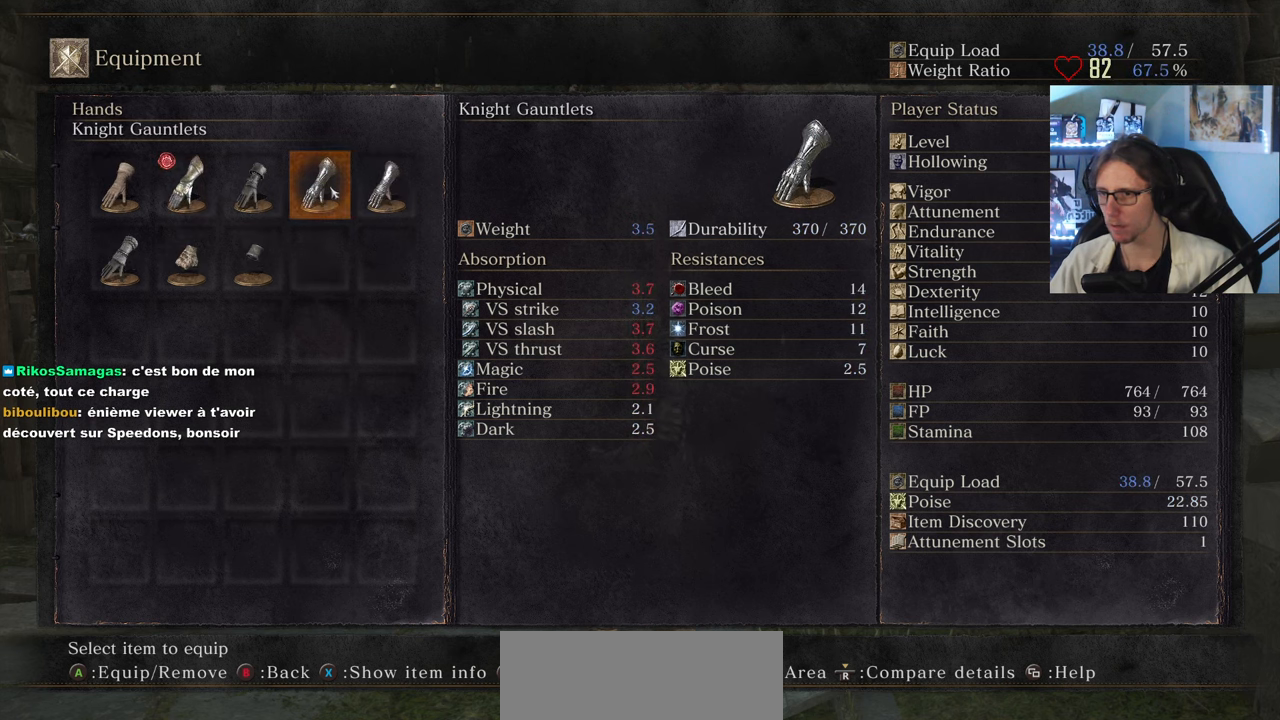
{"keys": [], "mouse": [], "events": []}
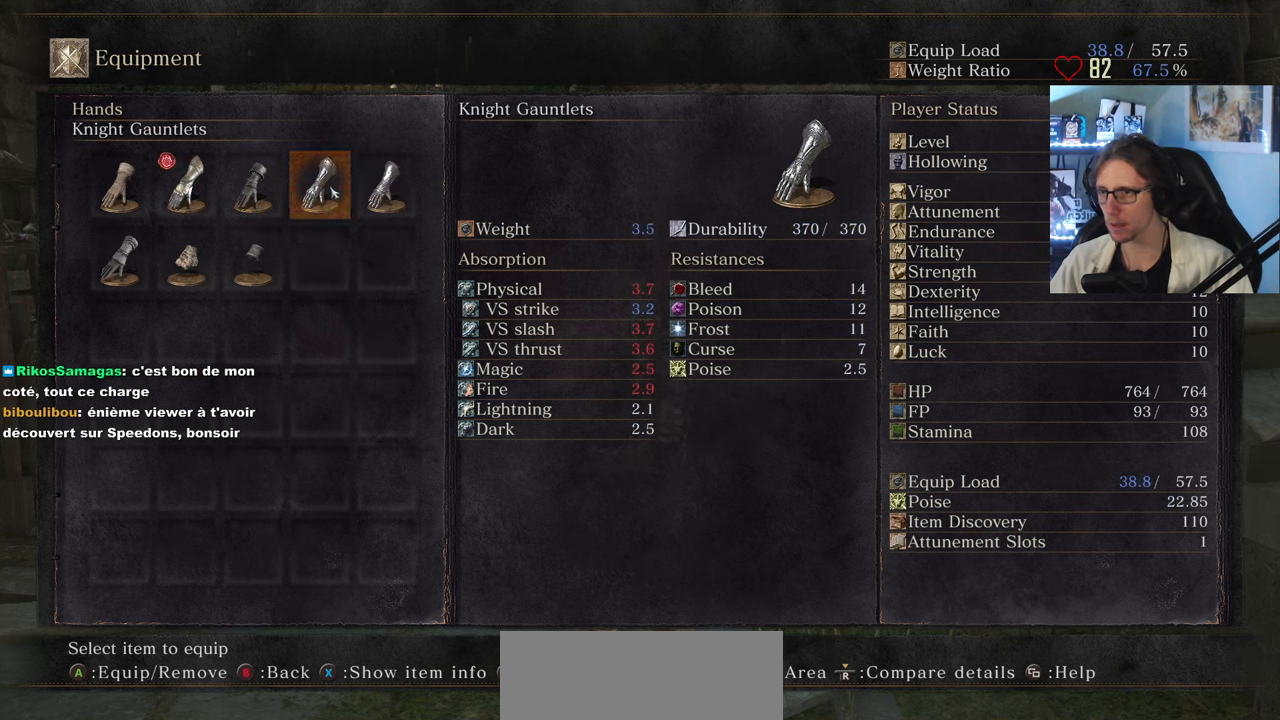
{"keys": ["return"], "mouse": [], "events": [[500, "return", "down"]]}
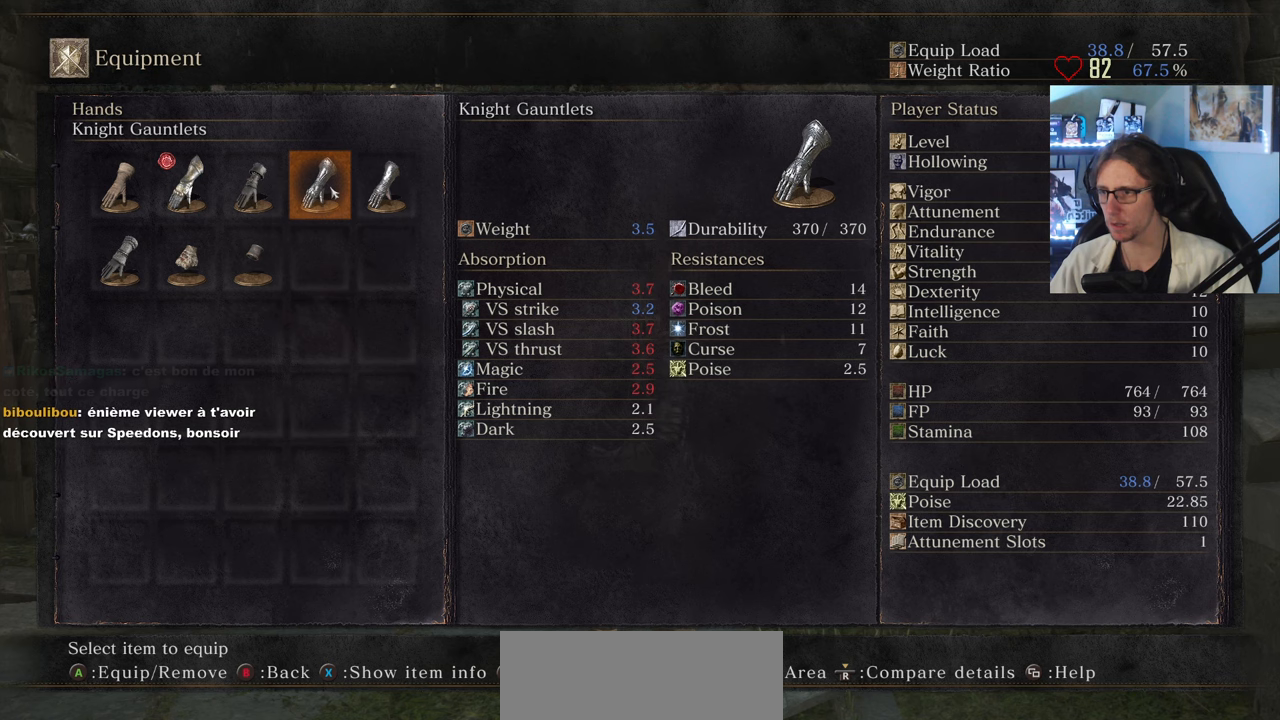
{"keys": [], "mouse": [], "events": [[133, "return", "up"]]}
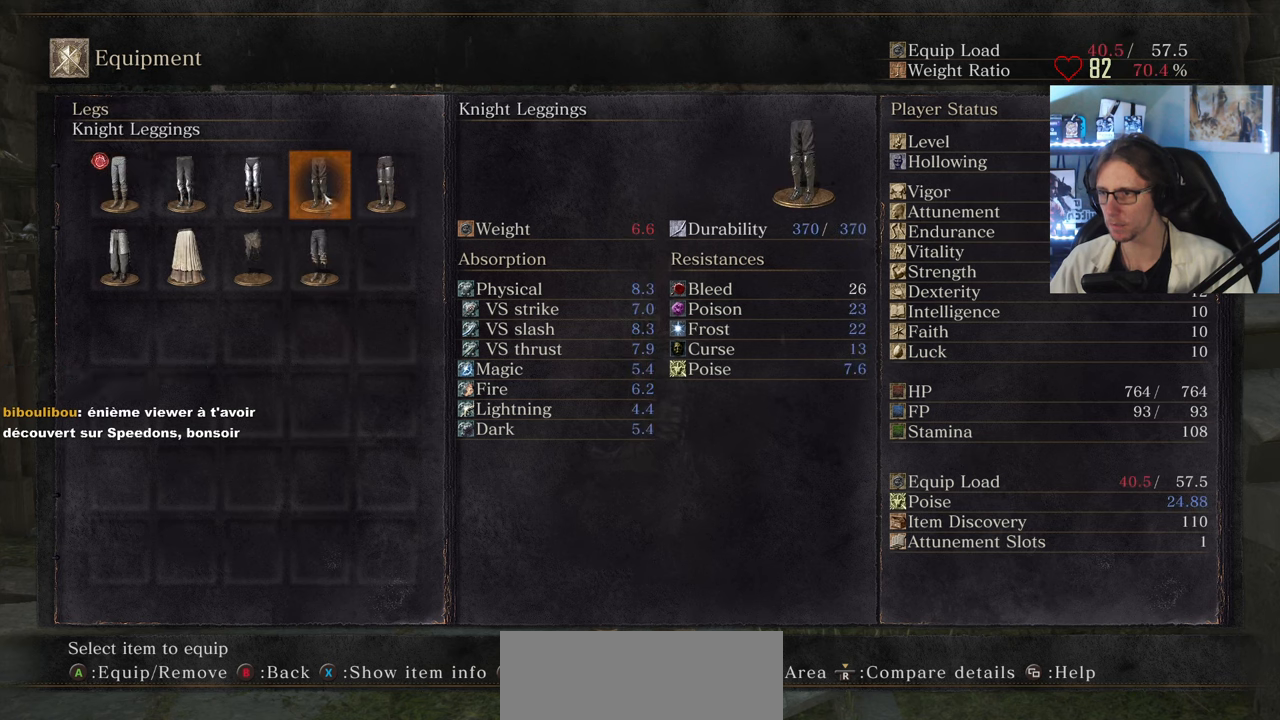
{"keys": [], "mouse": [], "events": []}
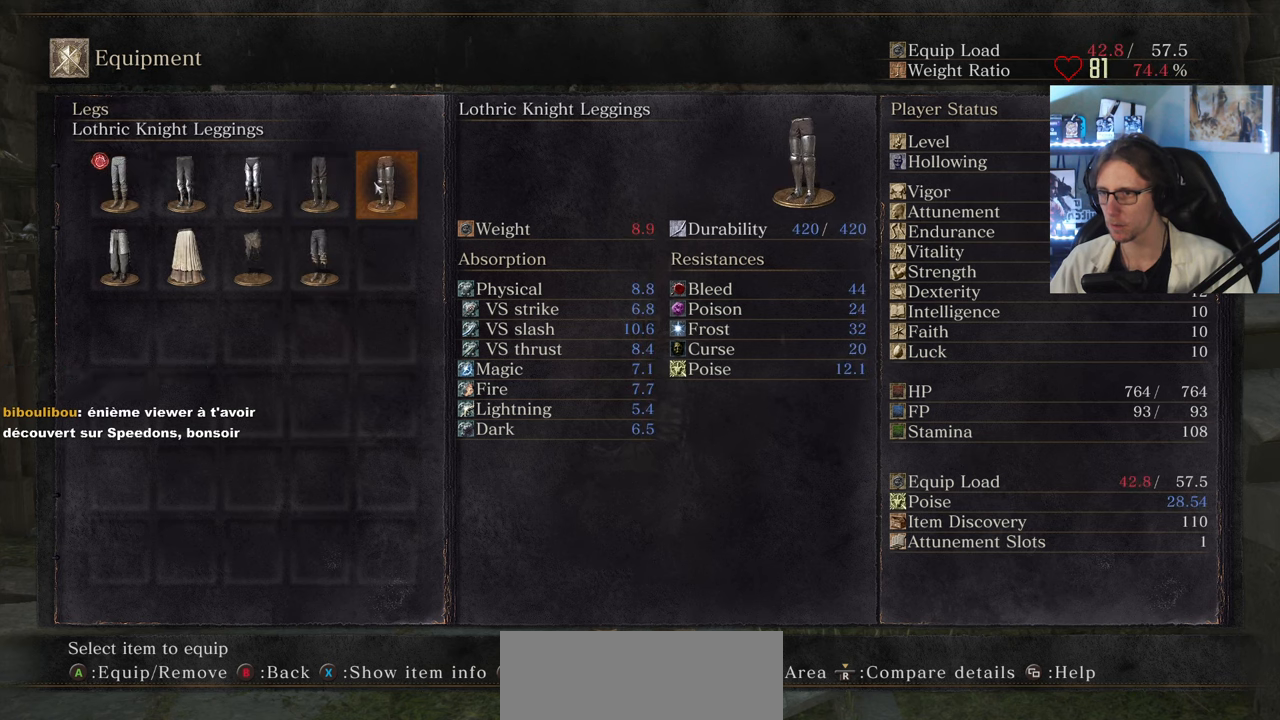
{"keys": [], "mouse": [], "events": []}
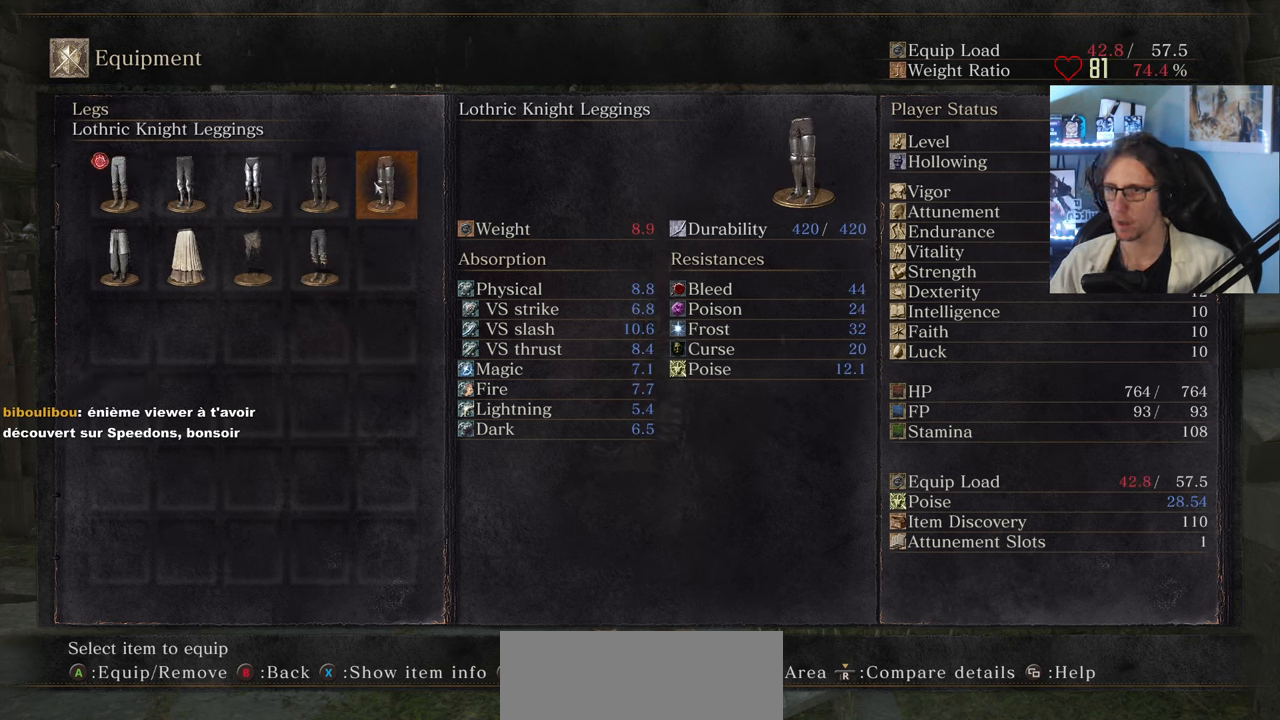
{"keys": ["0"], "mouse": [], "events": [[416, "0", "down"]]}
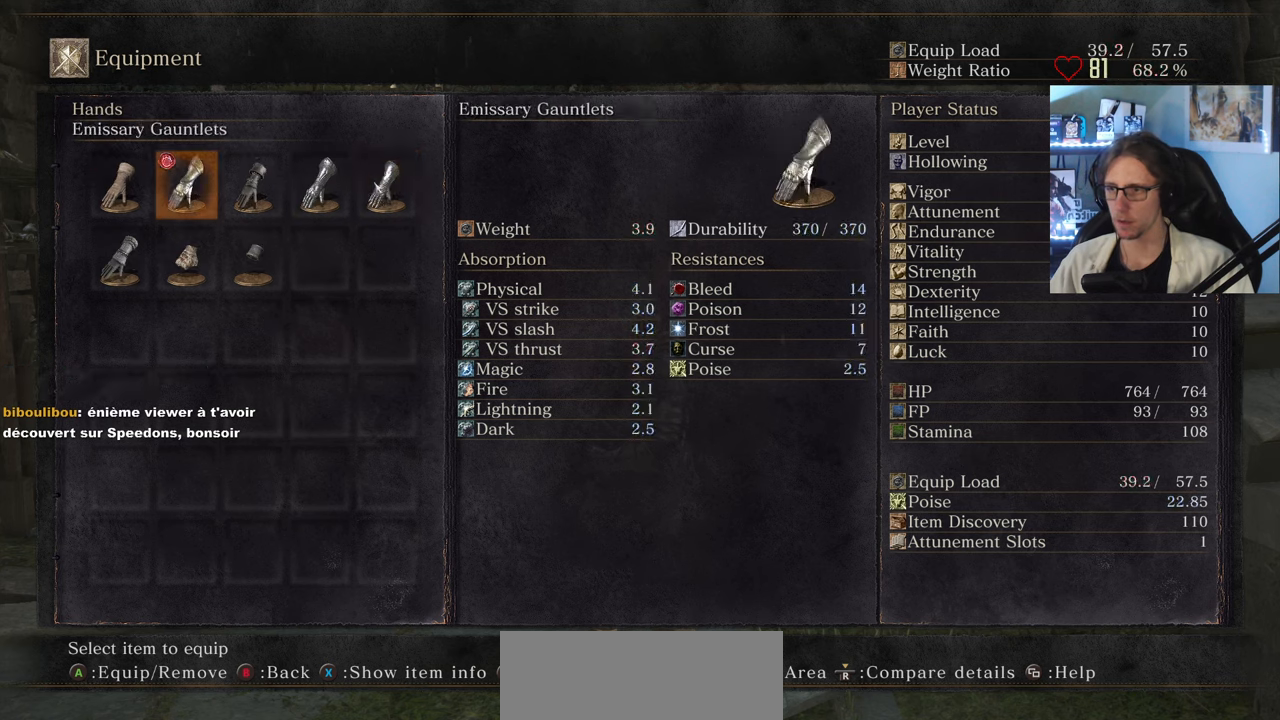
{"keys": [], "mouse": [], "events": [[50, "0", "up"]]}
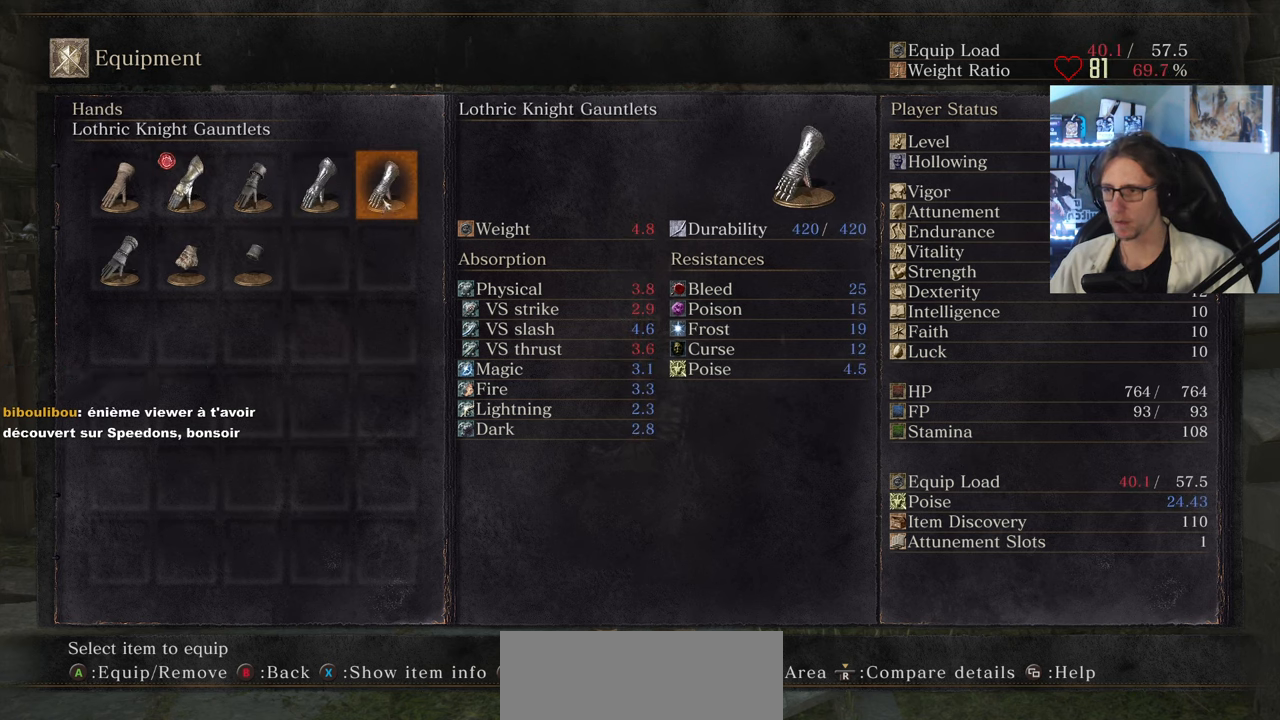
{"keys": [], "mouse": [], "events": [[216, "0", "down"], [300, "0", "up"]]}
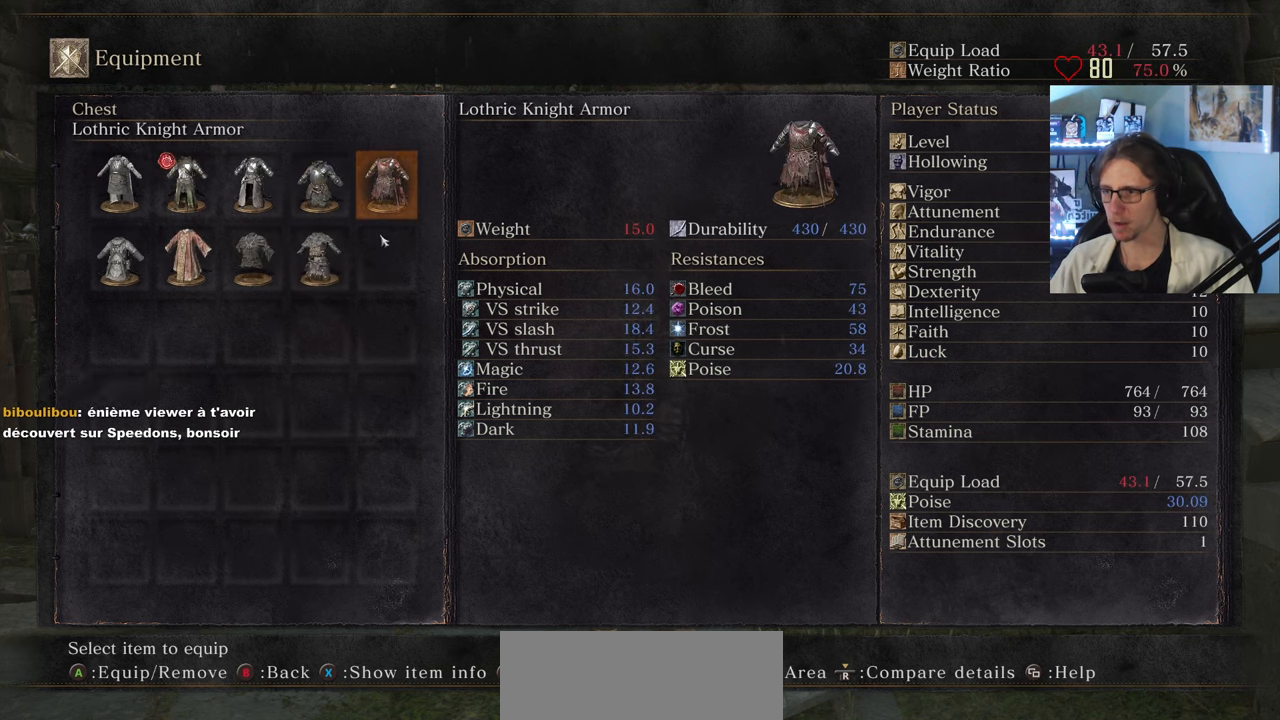
{"keys": [], "mouse": [], "events": []}
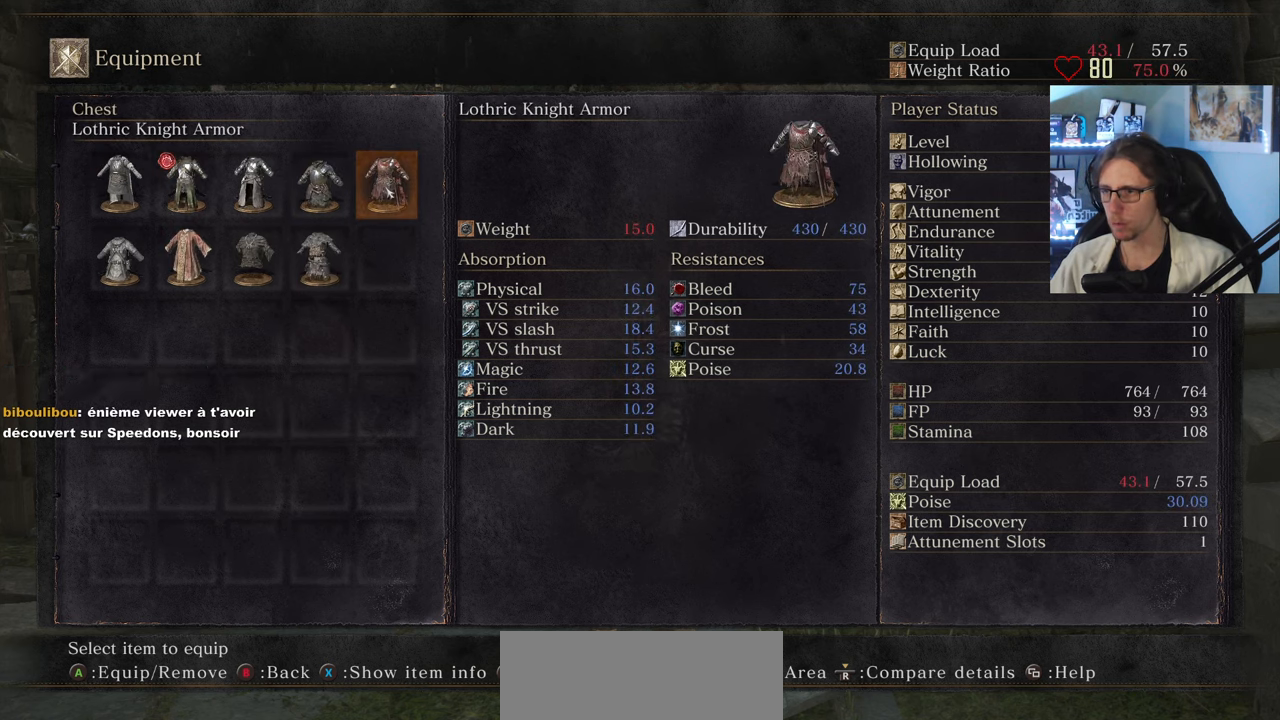
{"keys": [], "mouse": [], "events": [[150, "0", "down"], [250, "0", "up"]]}